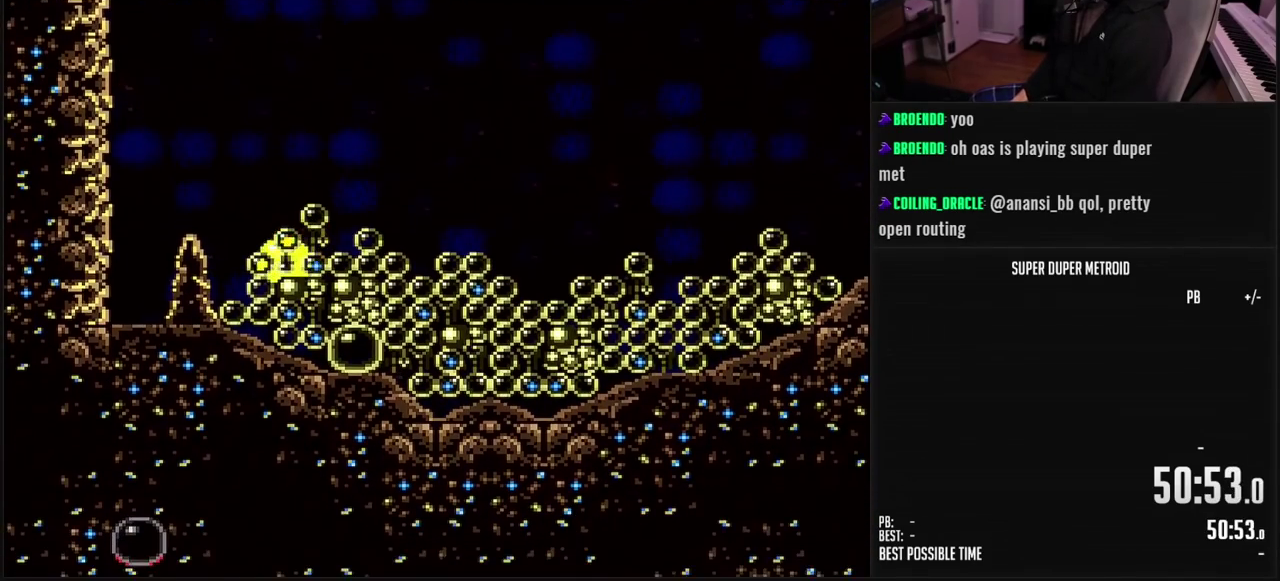
Gameplay with a controller (Nintendo layout); each line is a JSON object with the inputs held at the frame after it. "events" lists button and stick changes between this image and that frame as [ms after this image, input, new state], when the widget could be followed in between. Not read: L3 R3.
{"buttons": ["X"], "events": [[17, "X", "down"], [100, "X", "up"], [200, "X", "down"], [267, "X", "up"], [333, "X", "down"], [350, "DPAD_LEFT", "up"], [400, "X", "up"], [467, "X", "down"]]}
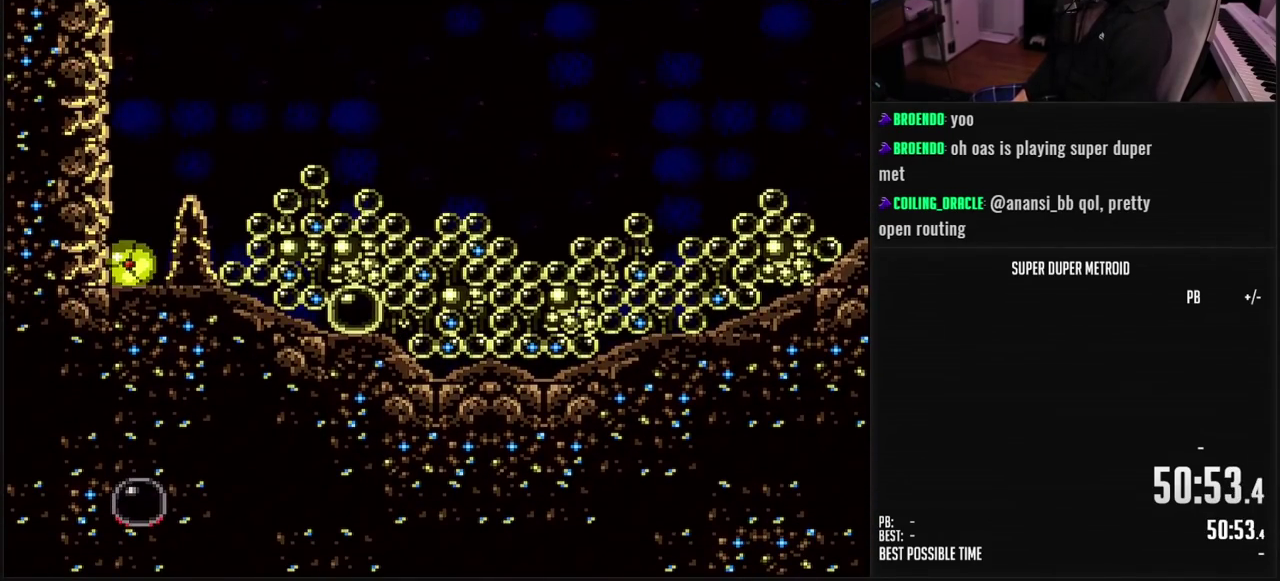
{"buttons": ["X", "DPAD_RIGHT"], "events": [[17, "DPAD_RIGHT", "down"], [67, "X", "up"], [133, "X", "down"], [200, "X", "up"], [283, "X", "down"]]}
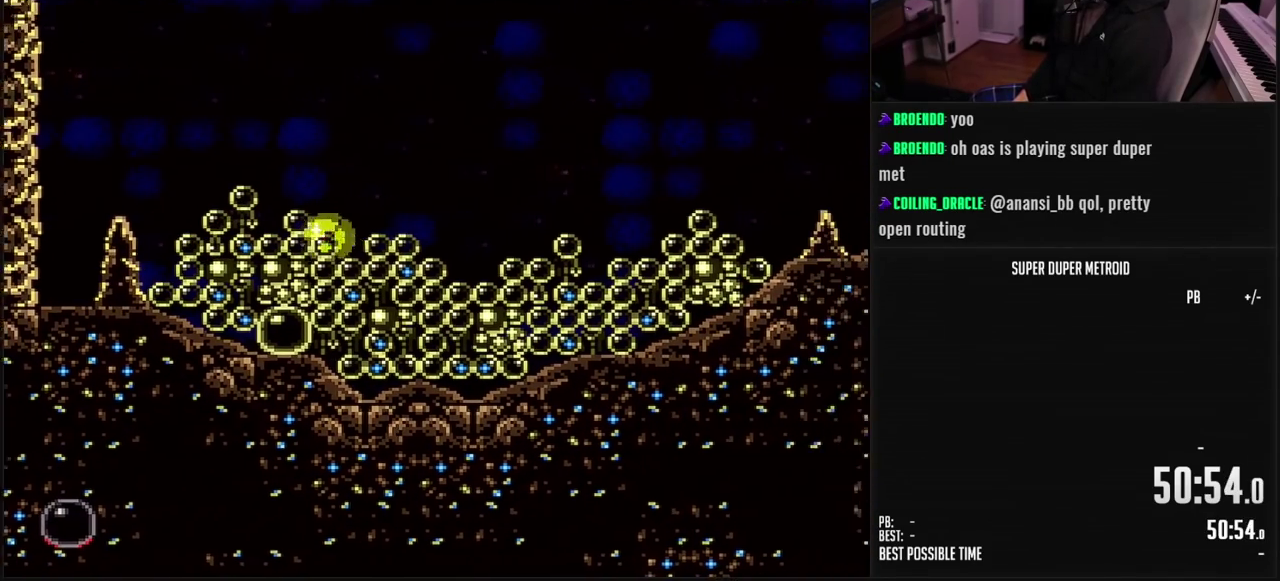
{"buttons": ["L1", "DPAD_DOWN"], "events": [[83, "DPAD_RIGHT", "up"], [83, "X", "up"], [100, "DPAD_UP", "down"], [183, "DPAD_UP", "up"], [217, "A", "down"], [283, "DPAD_DOWN", "down"], [317, "A", "up"], [333, "L1", "down"], [367, "X", "down"], [450, "X", "up"]]}
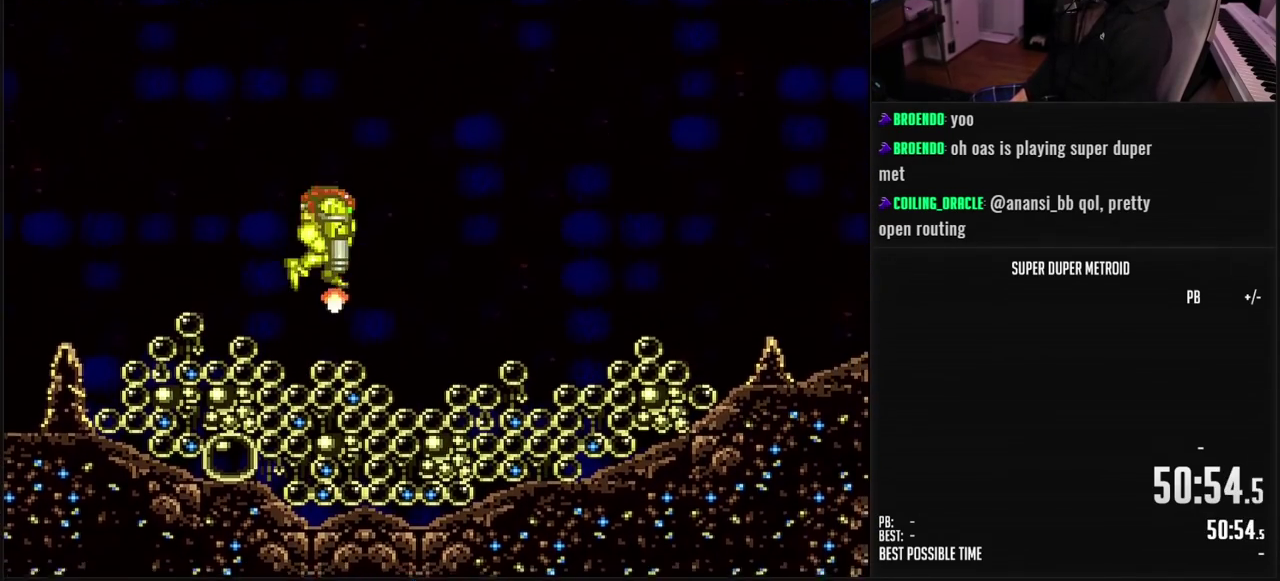
{"buttons": ["L1", "DPAD_DOWN"], "events": [[17, "X", "down"], [67, "X", "up"], [83, "DPAD_RIGHT", "down"], [133, "DPAD_DOWN", "up"], [233, "Y", "down"], [300, "Y", "up"], [367, "DPAD_RIGHT", "up"], [400, "A", "down"], [417, "DPAD_DOWN", "down"], [467, "A", "up"]]}
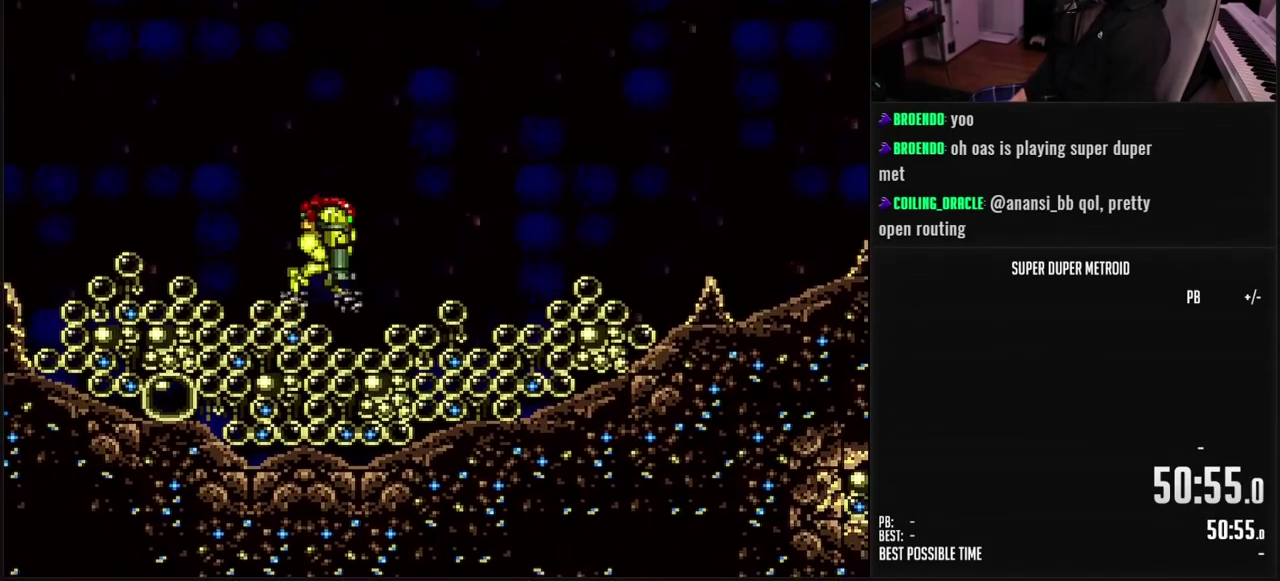
{"buttons": ["B", "L1", "DPAD_RIGHT"], "events": [[17, "X", "down"], [117, "X", "up"], [150, "DPAD_RIGHT", "down"], [167, "DPAD_DOWN", "up"], [267, "B", "down"]]}
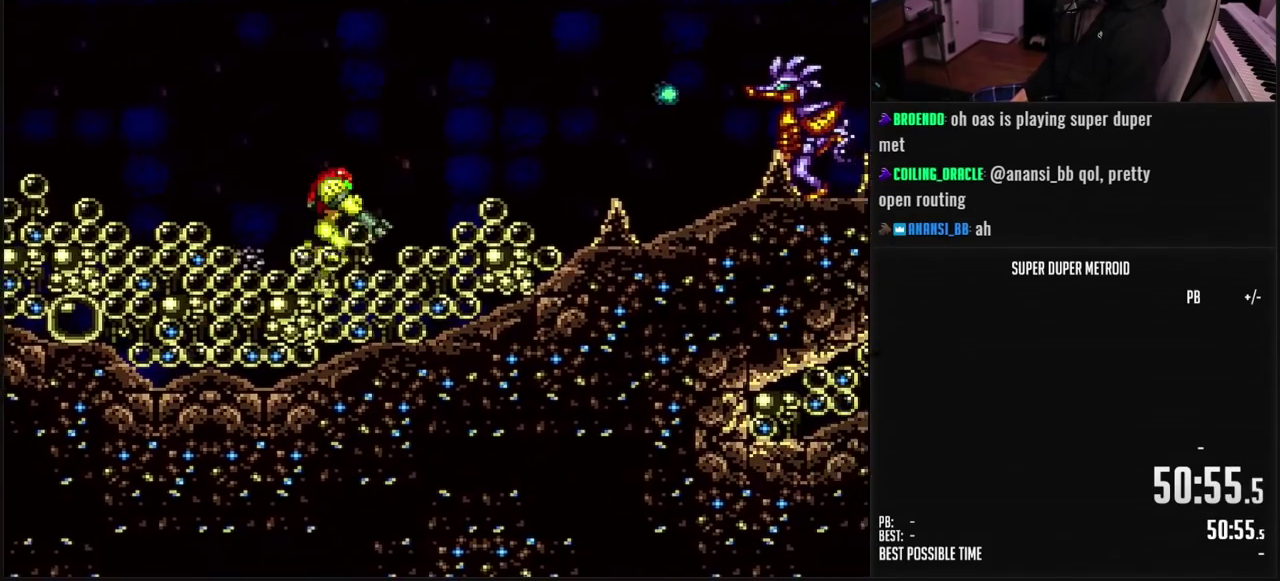
{"buttons": ["Y", "DPAD_RIGHT"], "events": [[100, "DPAD_RIGHT", "up"], [183, "SELECT", "down"], [283, "SELECT", "up"], [300, "L1", "up"], [333, "DPAD_RIGHT", "down"], [367, "B", "up"], [450, "Y", "down"]]}
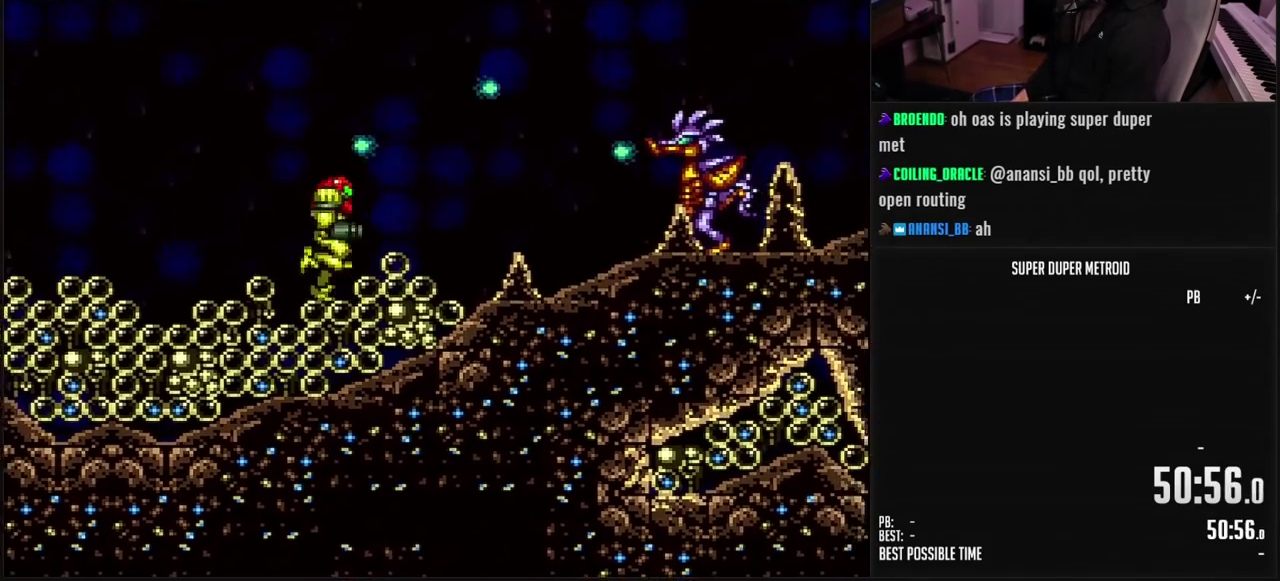
{"buttons": ["DPAD_RIGHT"], "events": [[17, "Y", "up"], [117, "X", "down"], [183, "X", "up"], [267, "X", "down"], [350, "DPAD_RIGHT", "up"], [350, "X", "up"], [483, "DPAD_RIGHT", "down"]]}
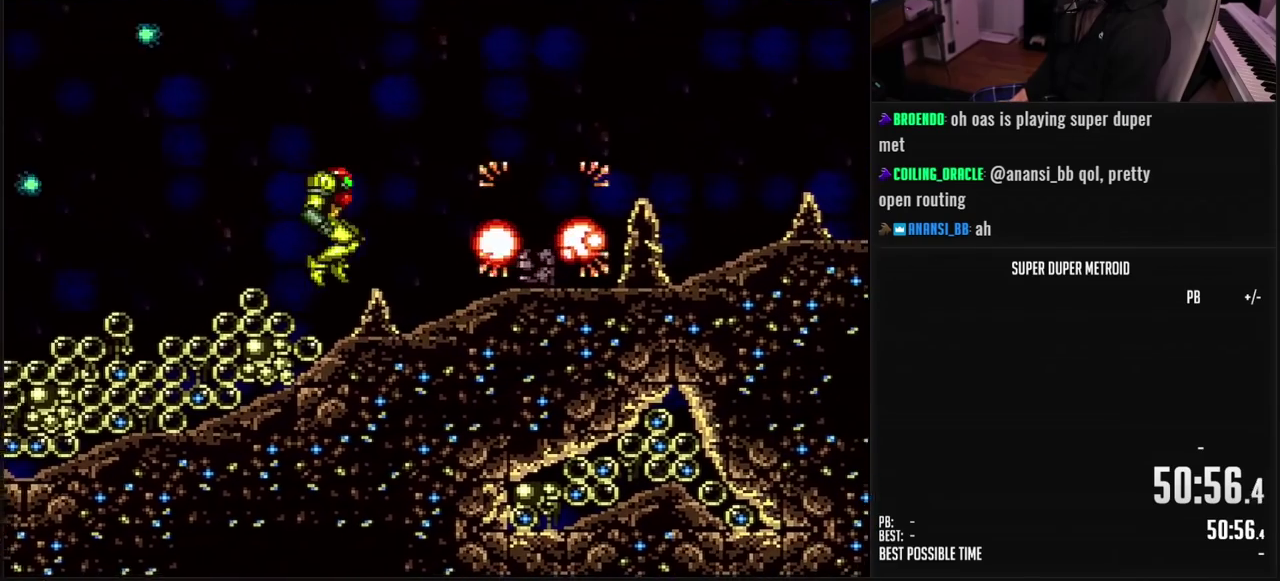
{"buttons": ["B", "DPAD_RIGHT"], "events": [[33, "B", "down"], [133, "DPAD_RIGHT", "up"], [283, "SELECT", "down"], [383, "SELECT", "up"], [483, "DPAD_RIGHT", "down"]]}
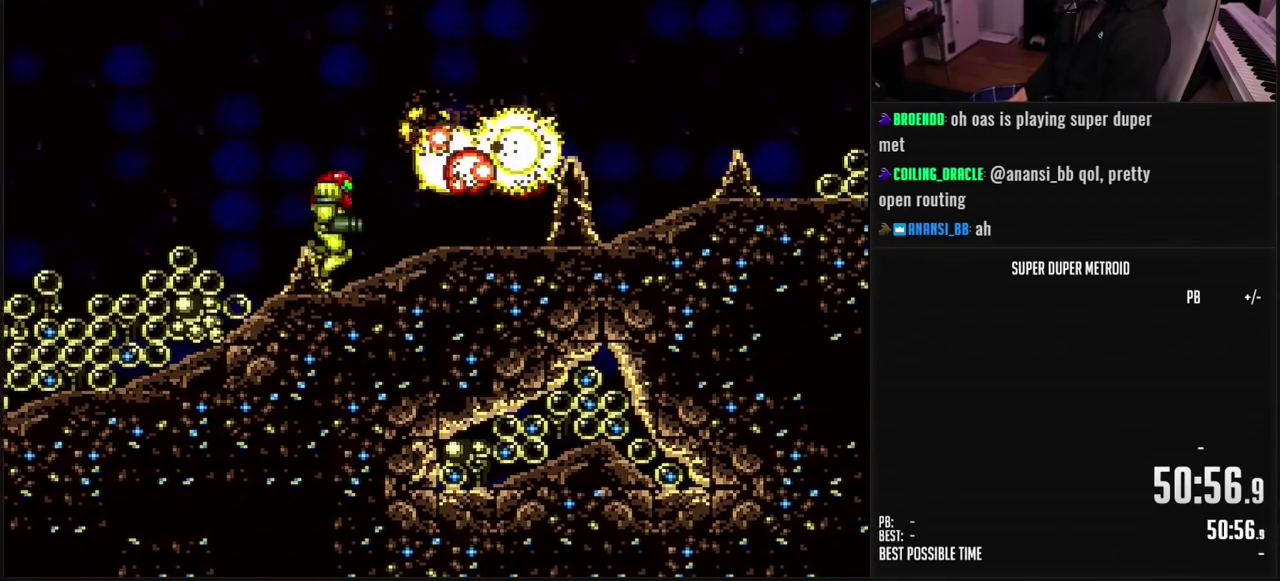
{"buttons": ["B"], "events": [[50, "L1", "down"], [300, "L1", "up"], [467, "DPAD_RIGHT", "up"]]}
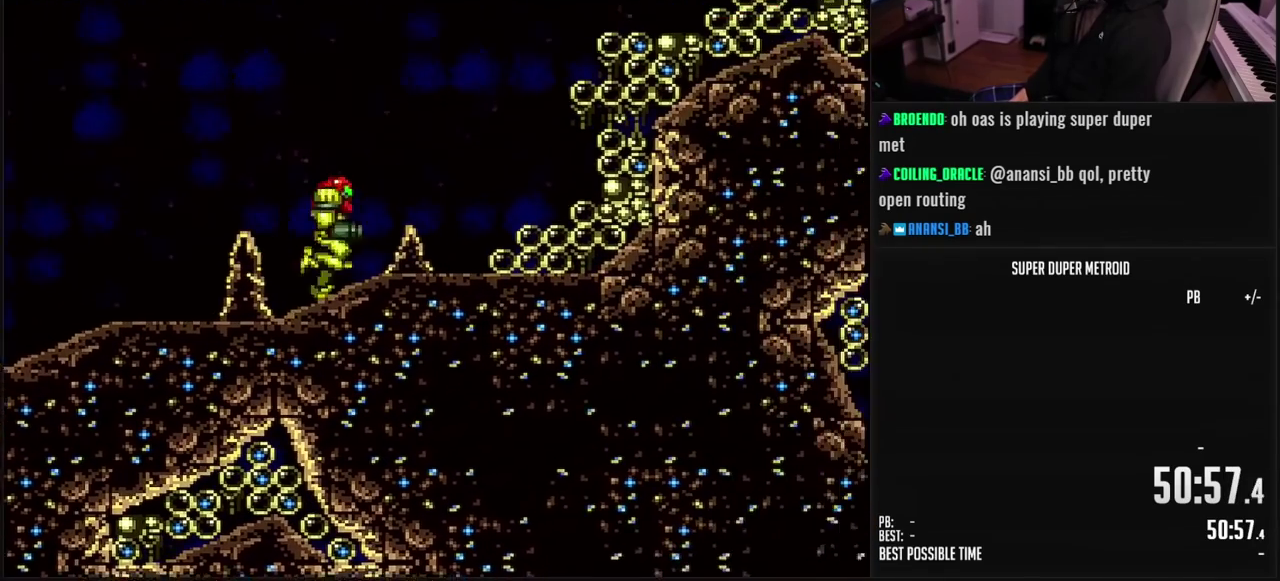
{"buttons": ["B", "DPAD_LEFT"], "events": [[33, "DPAD_LEFT", "down"]]}
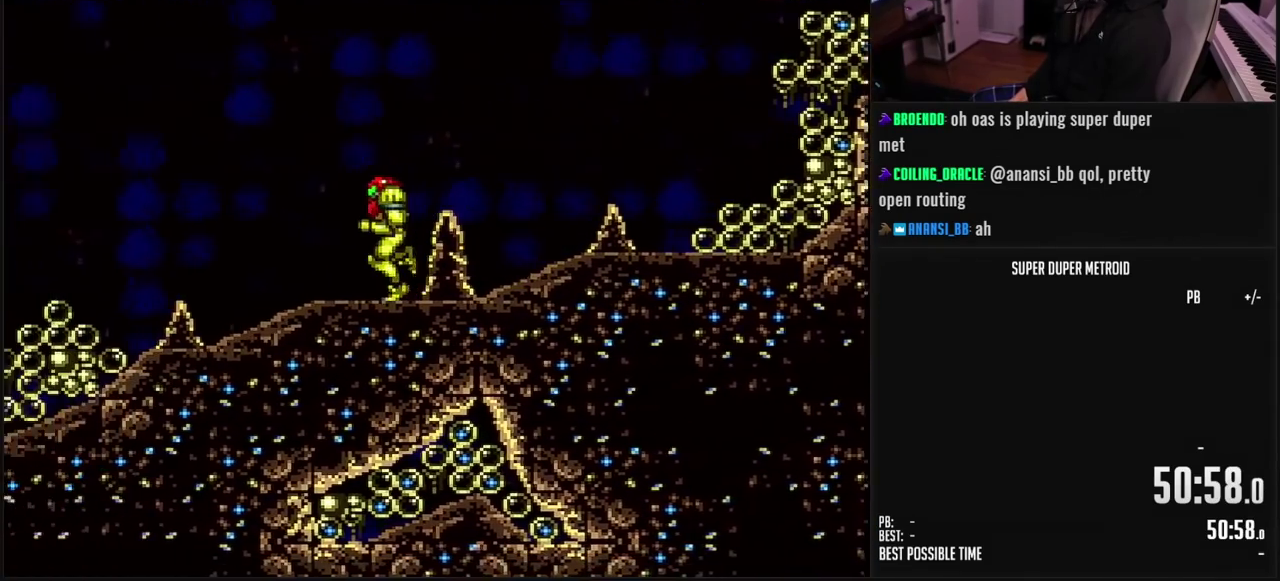
{"buttons": ["A"], "events": [[83, "A", "down"], [117, "B", "up"], [283, "DPAD_LEFT", "up"]]}
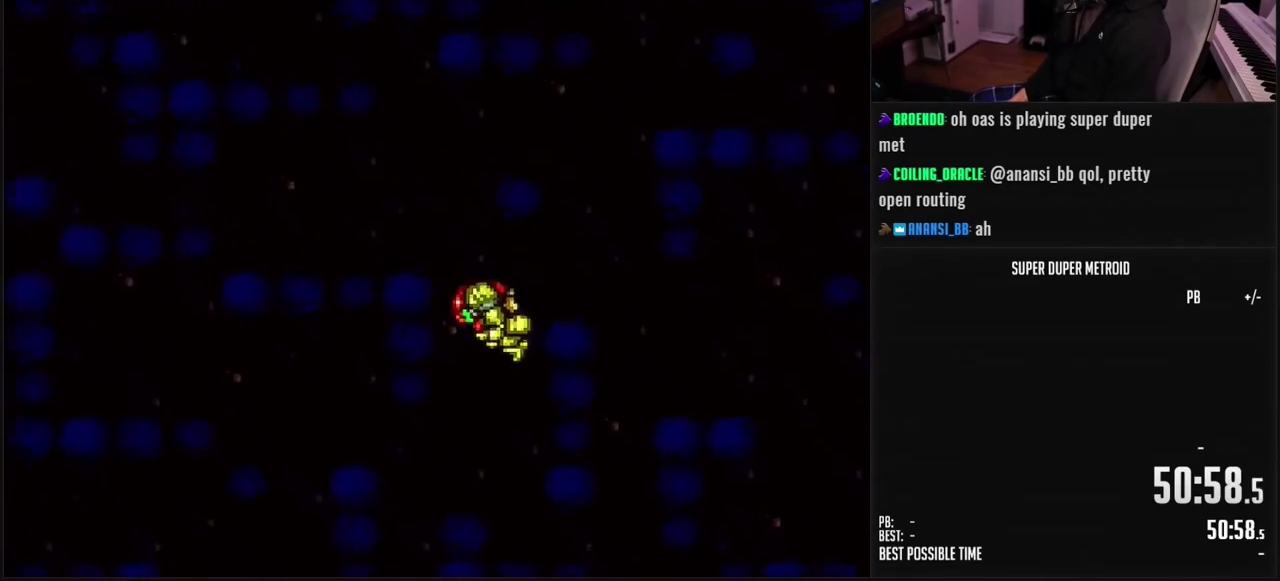
{"buttons": ["A"], "events": []}
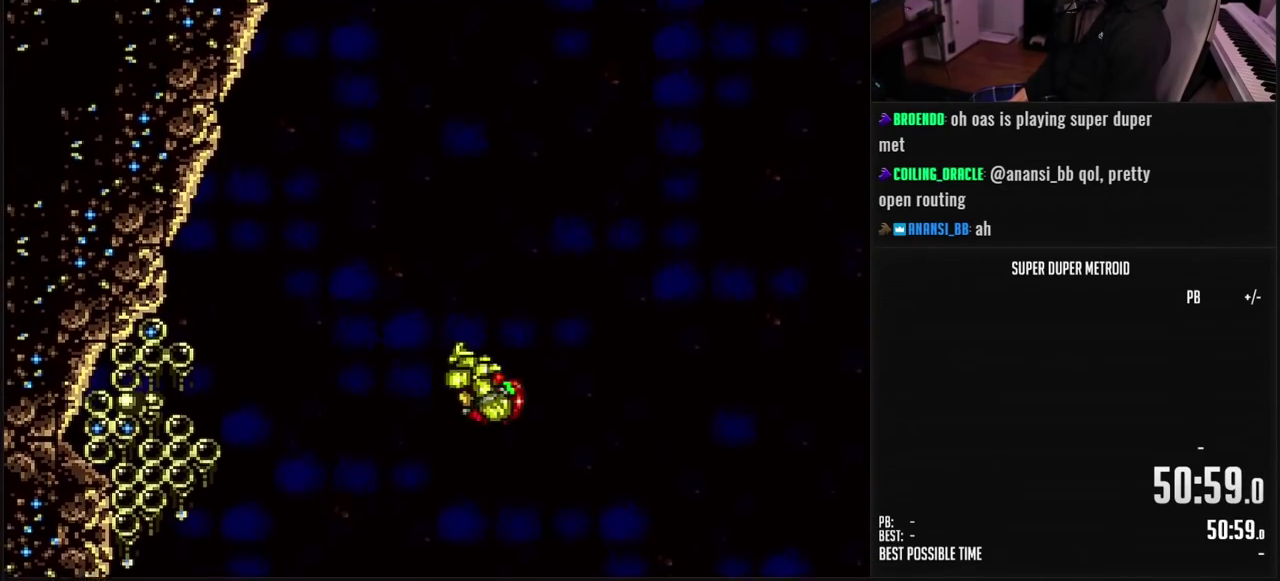
{"buttons": ["DPAD_RIGHT"], "events": [[500, "A", "up"], [500, "DPAD_RIGHT", "down"]]}
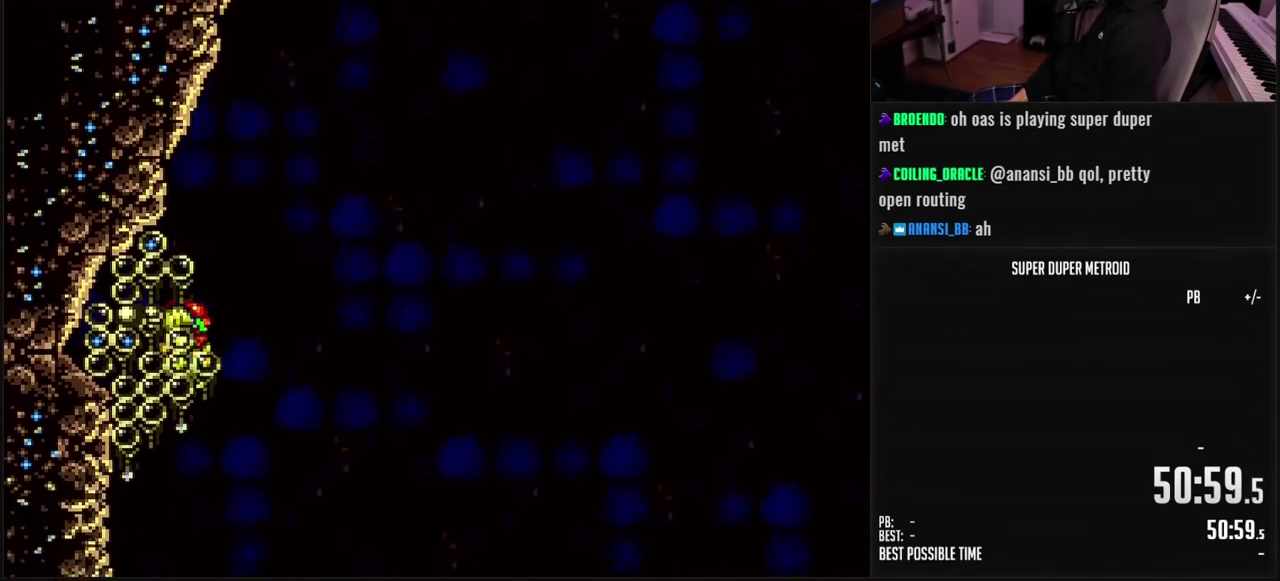
{"buttons": ["DPAD_LEFT"], "events": [[67, "A", "down"], [133, "DPAD_RIGHT", "up"], [167, "A", "up"], [167, "DPAD_LEFT", "down"], [283, "X", "down"], [367, "X", "up"], [450, "X", "down"], [500, "X", "up"]]}
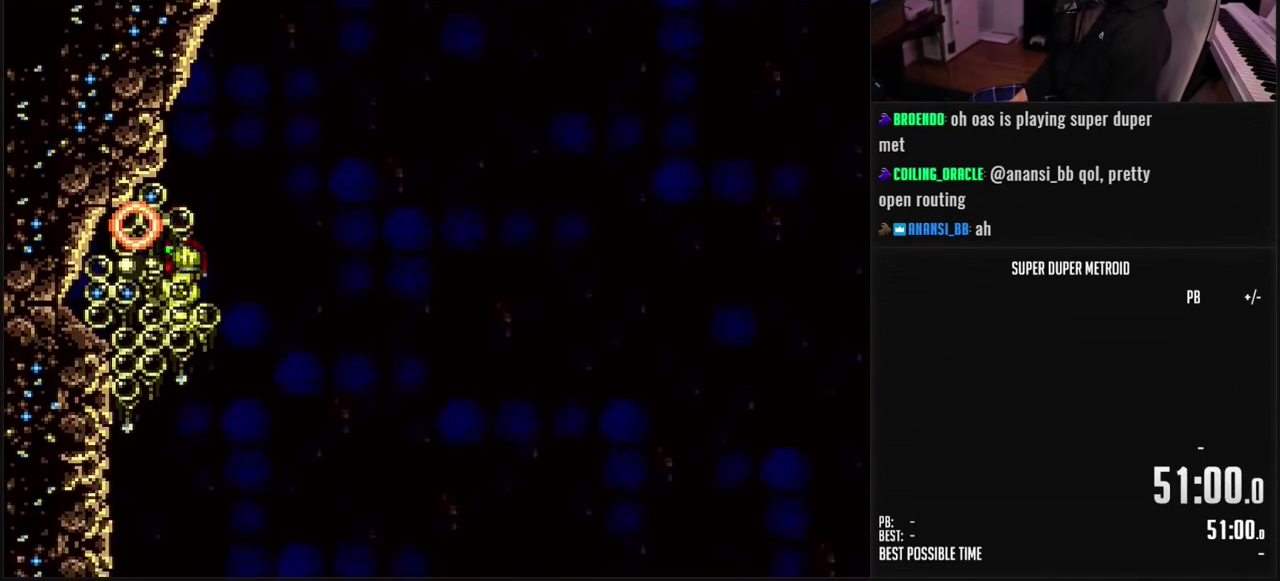
{"buttons": ["DPAD_LEFT"], "events": [[67, "X", "down"], [117, "X", "up"], [183, "X", "down"], [233, "X", "up"], [333, "A", "down"], [450, "A", "up"]]}
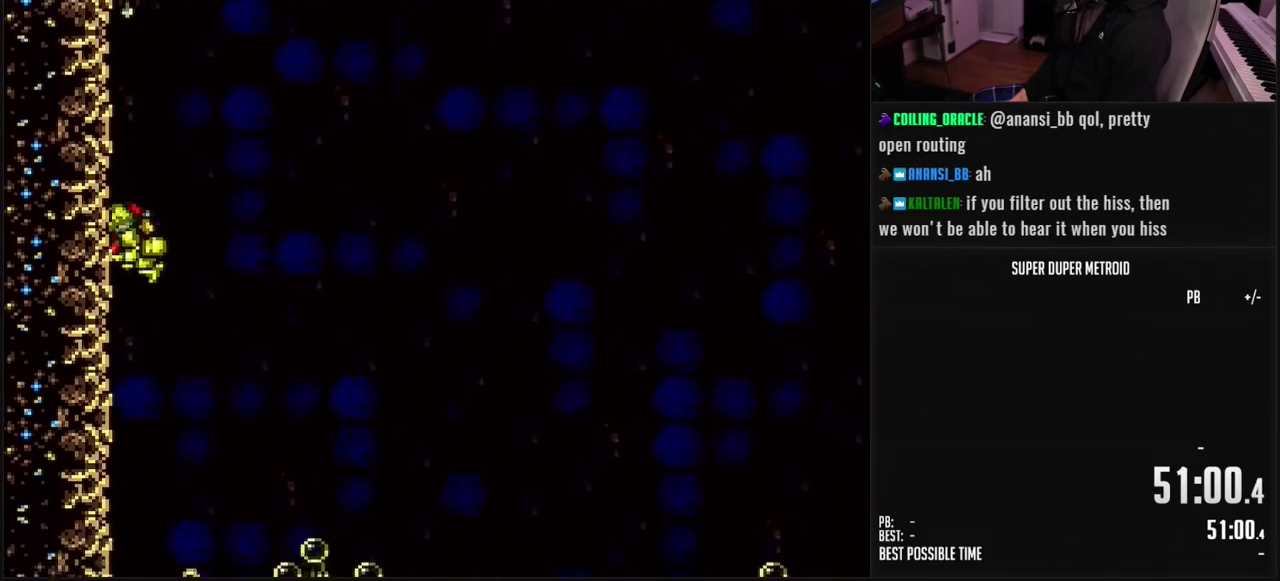
{"buttons": [], "events": [[33, "DPAD_LEFT", "up"], [117, "DPAD_RIGHT", "down"], [133, "A", "down"], [233, "DPAD_RIGHT", "up"], [267, "DPAD_LEFT", "down"], [300, "A", "up"], [433, "DPAD_LEFT", "up"]]}
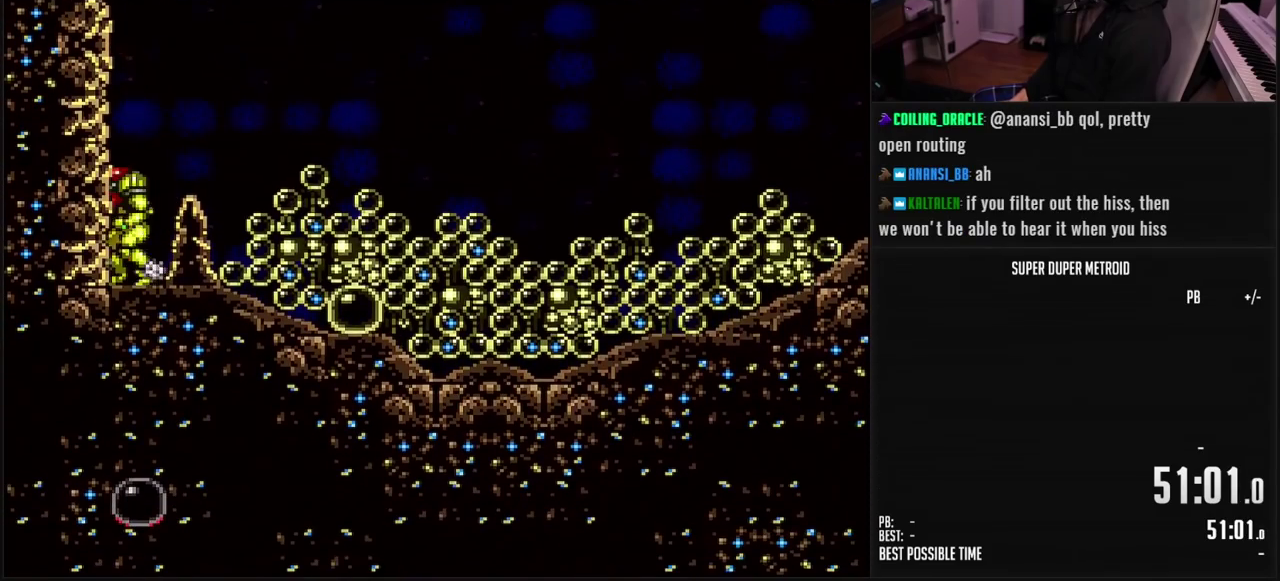
{"buttons": ["DPAD_LEFT"], "events": [[50, "DPAD_RIGHT", "down"], [250, "DPAD_RIGHT", "up"], [317, "DPAD_LEFT", "down"]]}
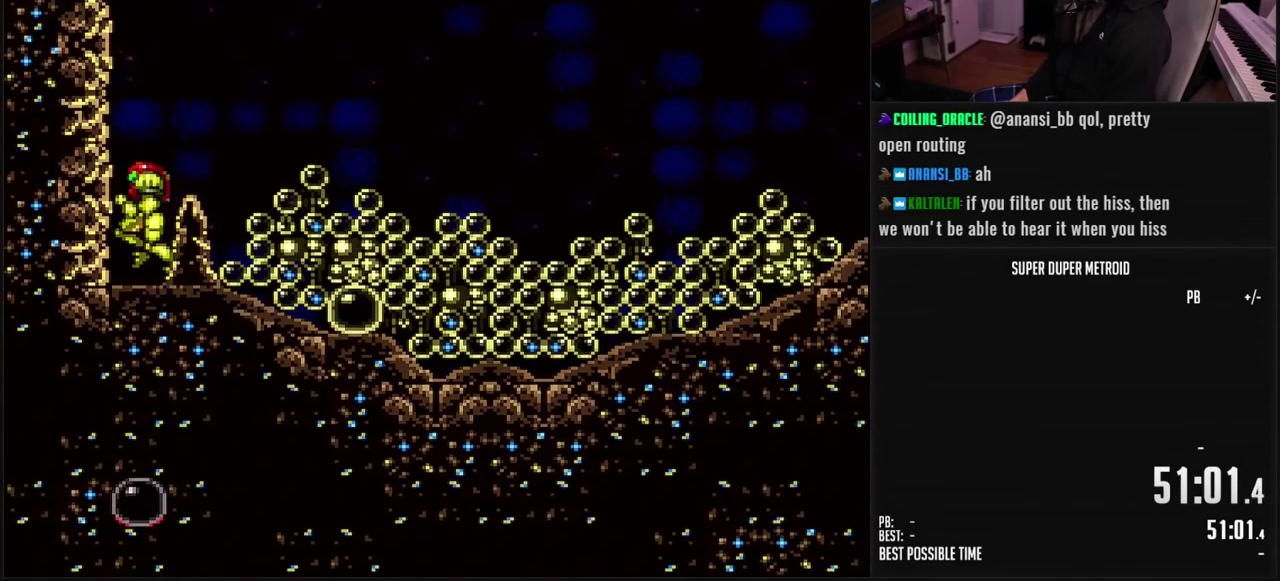
{"buttons": ["A", "DPAD_RIGHT"], "events": [[33, "A", "down"], [133, "DPAD_LEFT", "up"], [217, "DPAD_RIGHT", "down"], [233, "A", "up"], [333, "A", "down"]]}